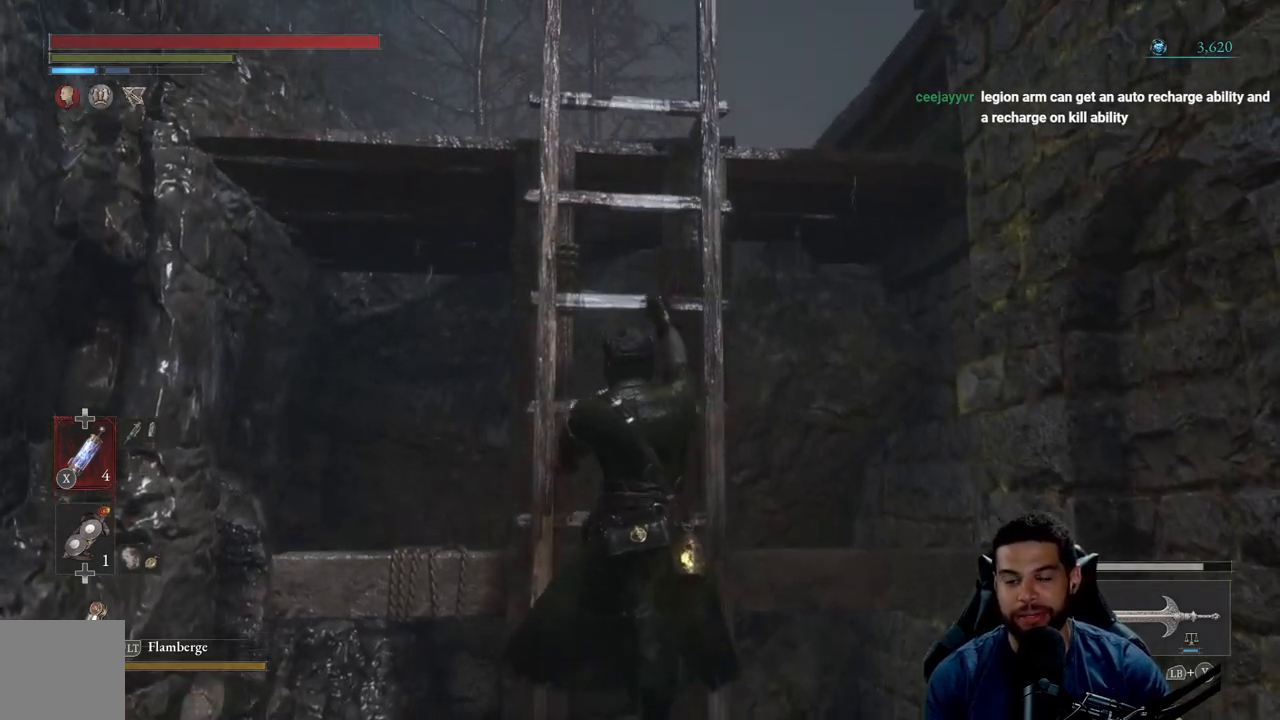
Gameplay with a controller (Xbox layout); each line is a JSON object with the inputs held at the frame after it. "events" lists button and stick changes between this image and that frame as [ms after this image, input, new state], when the widget could be followed in between. Not read: SHARE.
{"buttons": [], "left_stick": "up", "right_stick": "center", "events": [[283, "right_stick", "down"], [433, "right_stick", "center"]]}
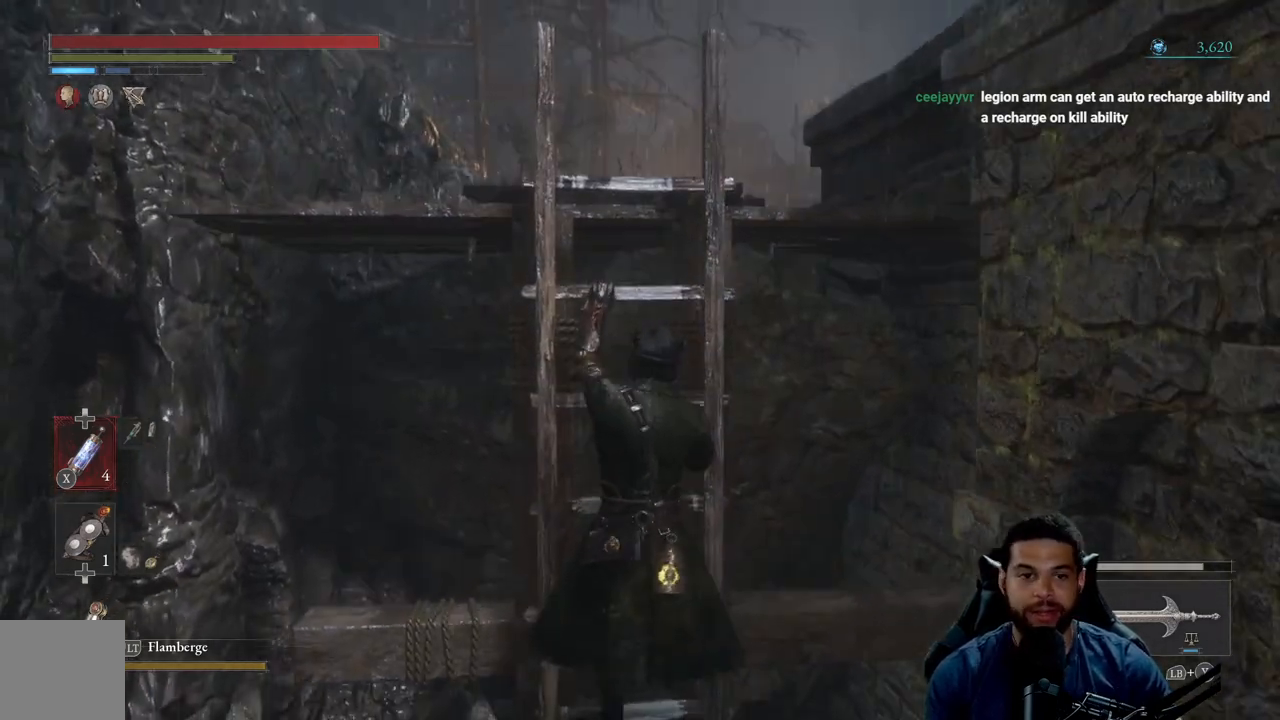
{"buttons": [], "left_stick": "up", "right_stick": "center", "events": []}
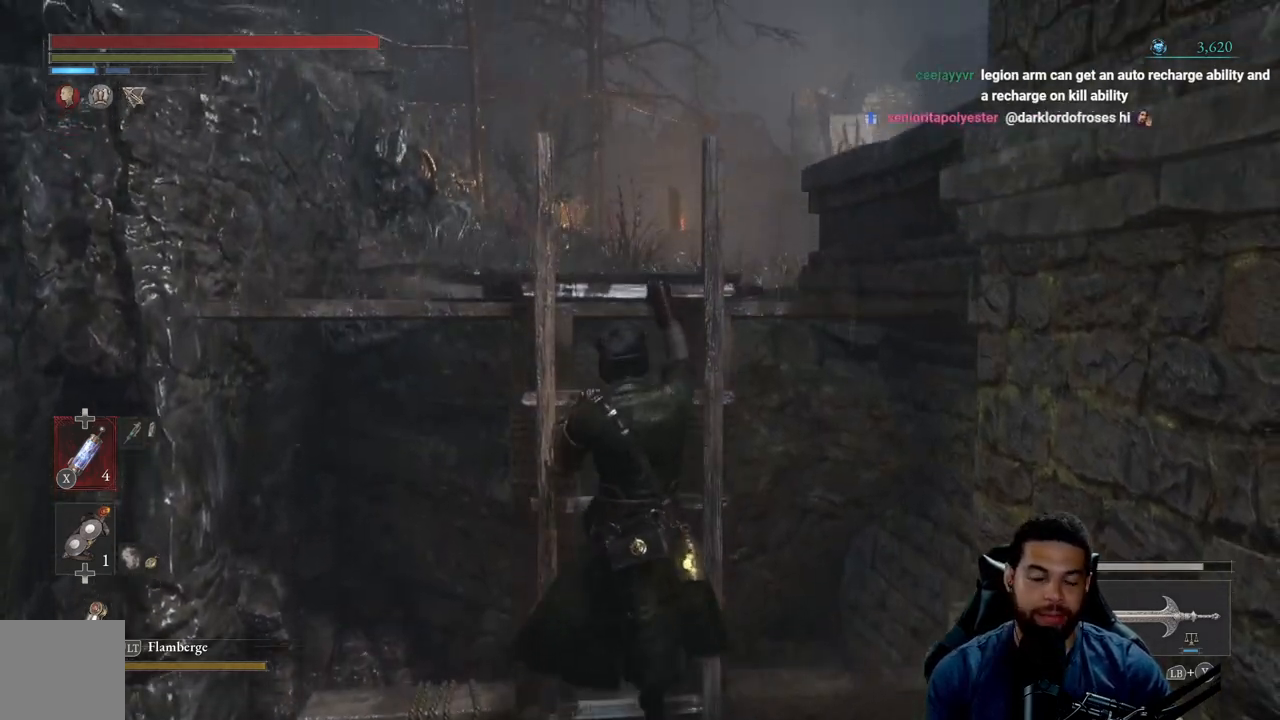
{"buttons": [], "left_stick": "up", "right_stick": "center", "events": []}
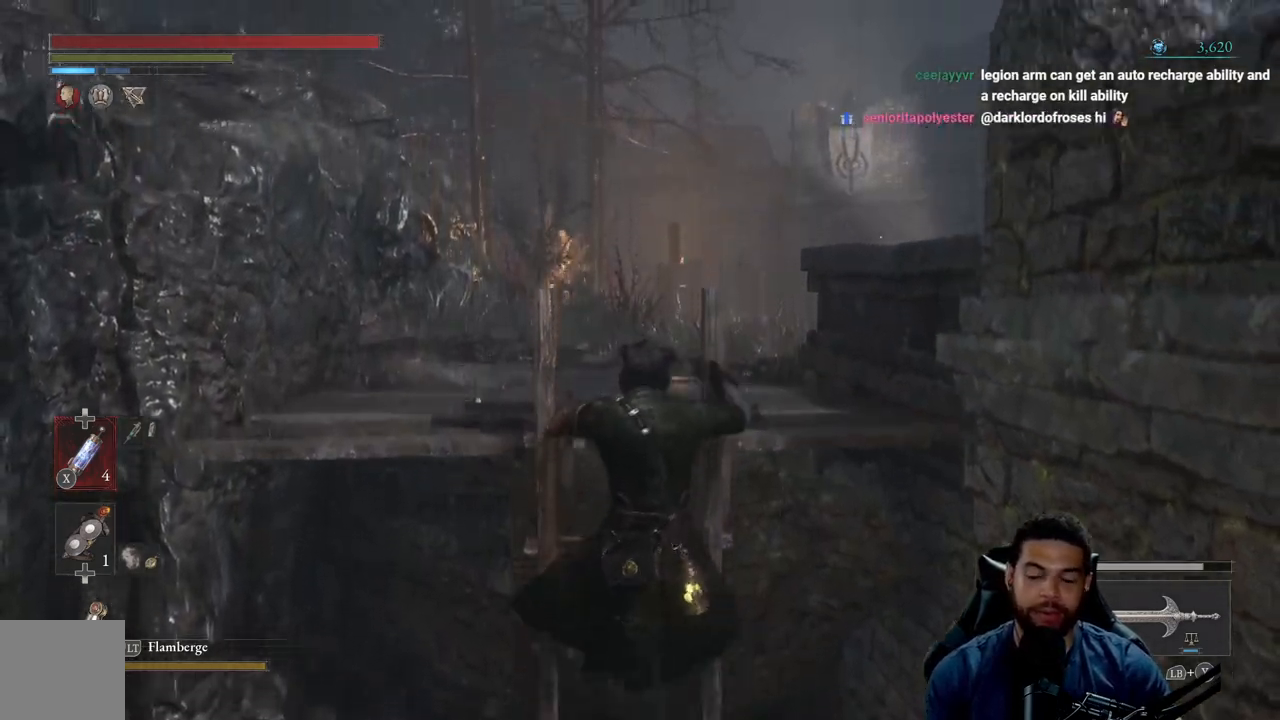
{"buttons": [], "left_stick": "up", "right_stick": "center", "events": []}
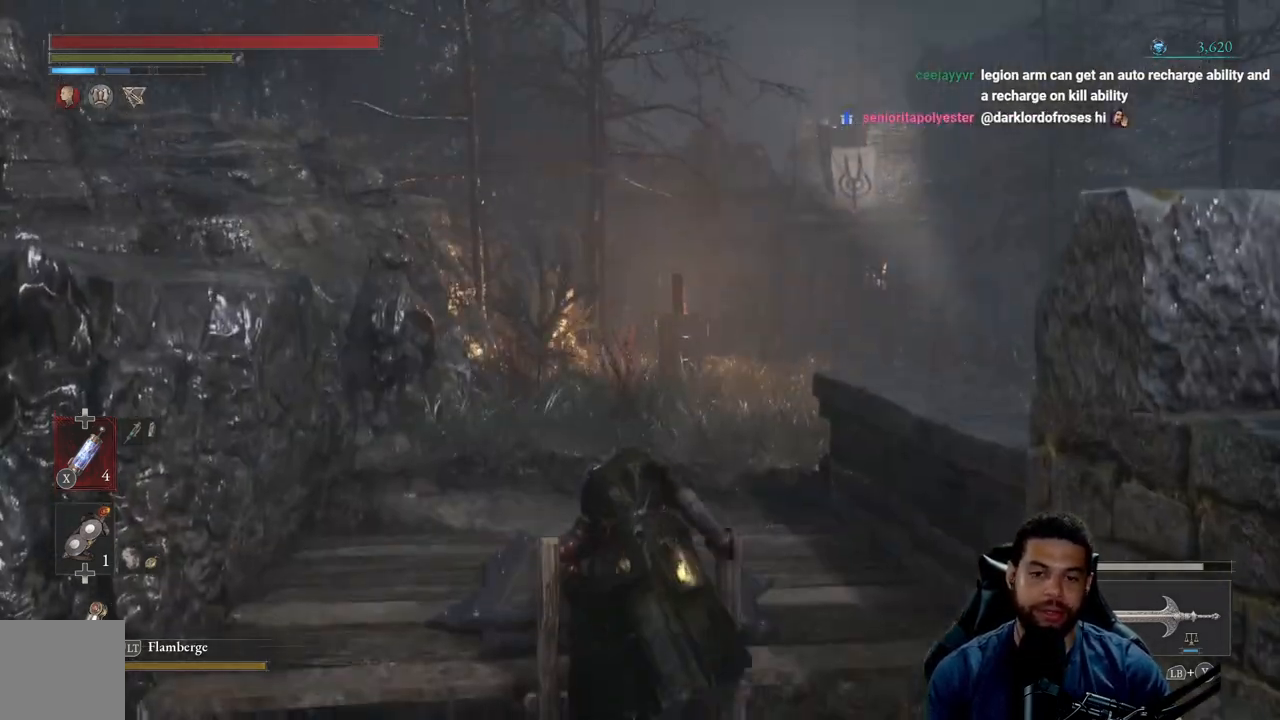
{"buttons": [], "left_stick": "up", "right_stick": "center", "events": []}
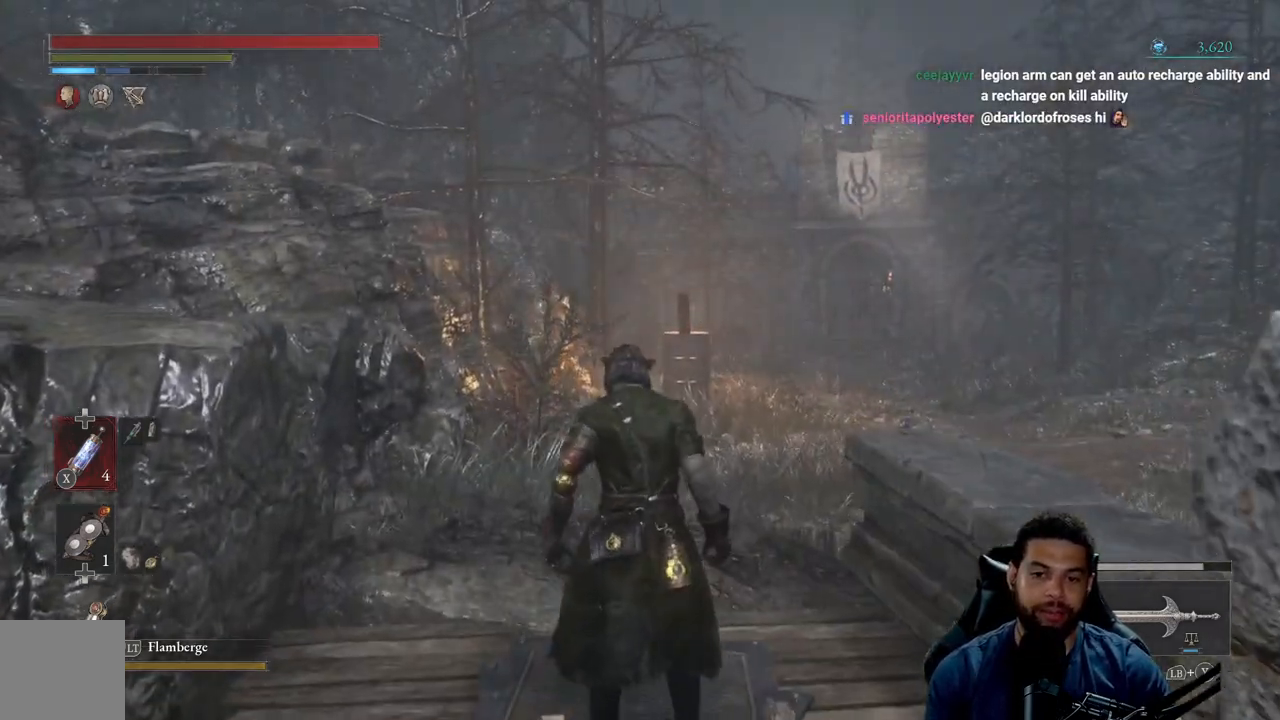
{"buttons": [], "left_stick": "up", "right_stick": "center", "events": [[283, "right_stick", "down"], [383, "right_stick", "center"]]}
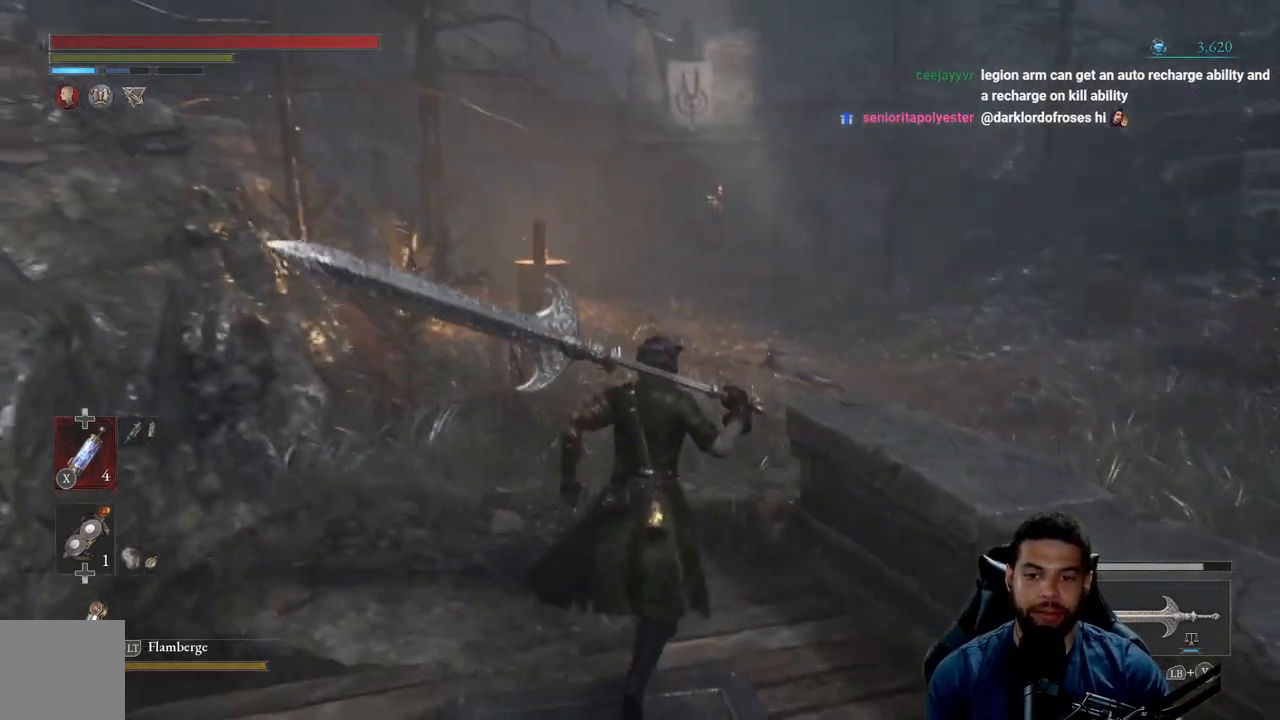
{"buttons": ["B"], "left_stick": "up", "right_stick": "center", "events": [[33, "B", "down"]]}
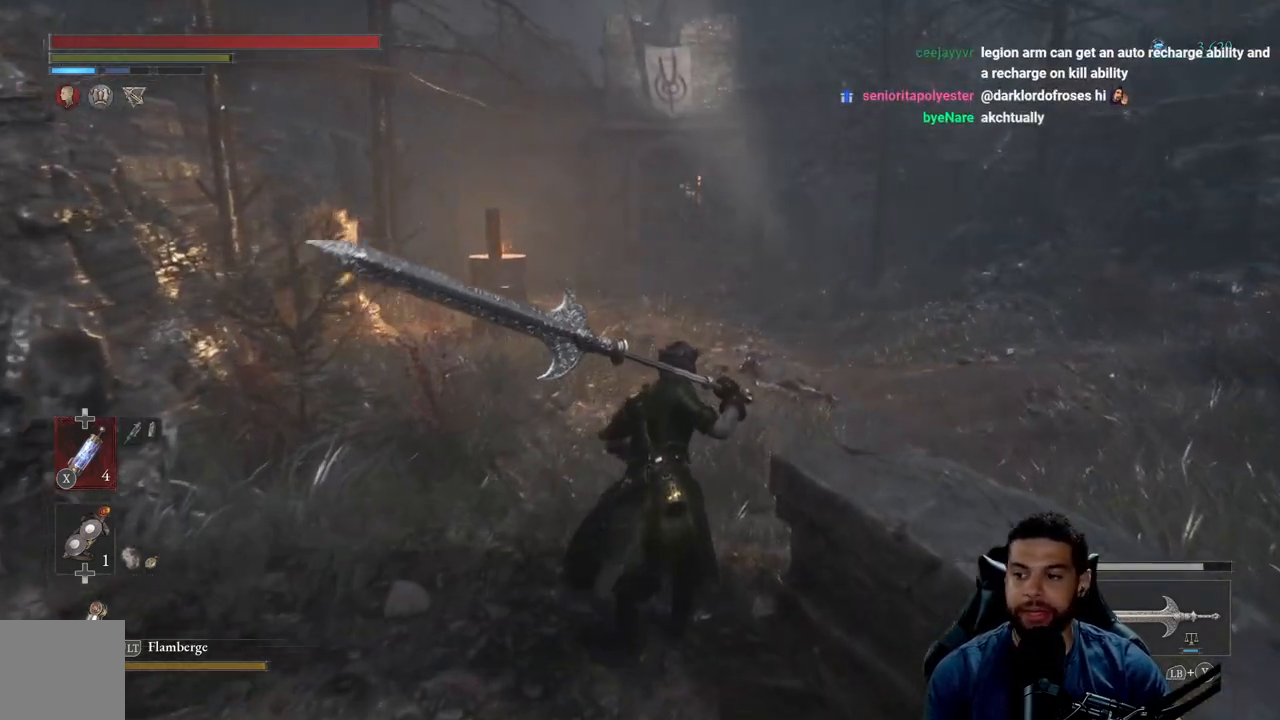
{"buttons": ["B"], "left_stick": "up", "right_stick": "center", "events": []}
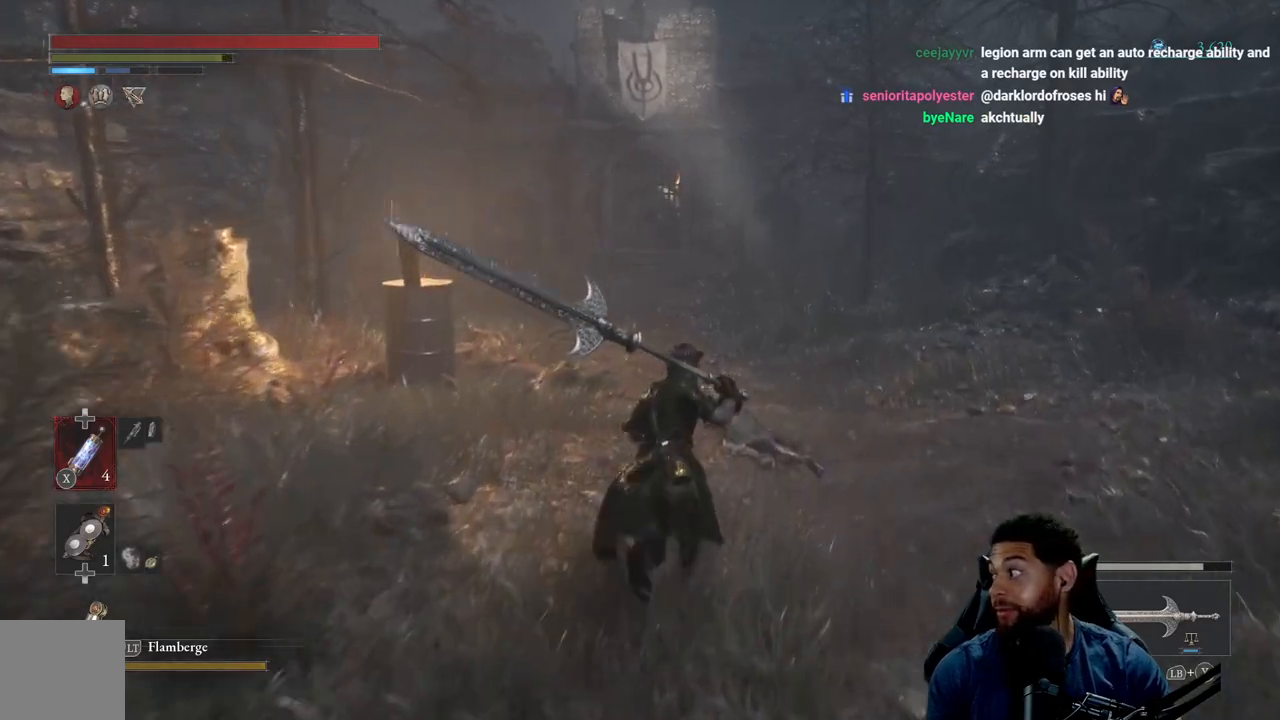
{"buttons": ["B"], "left_stick": "up", "right_stick": "center", "events": []}
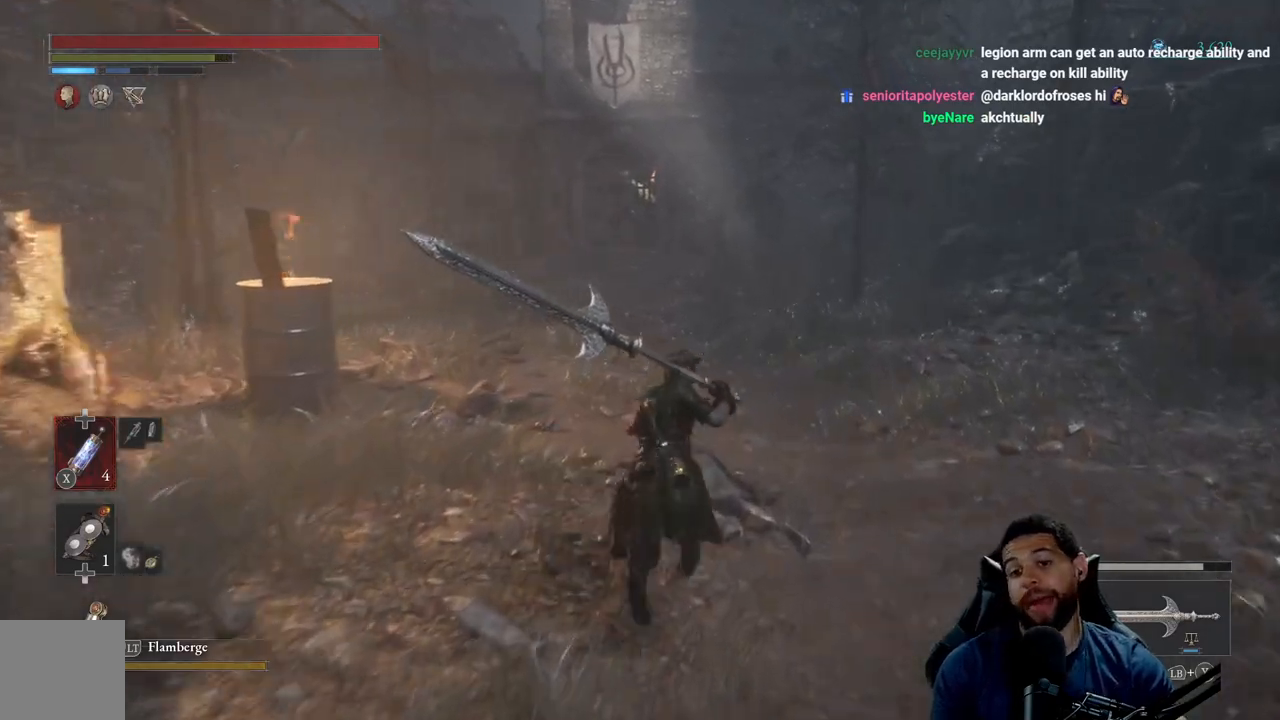
{"buttons": [], "left_stick": "up", "right_stick": "center", "events": [[333, "B", "up"]]}
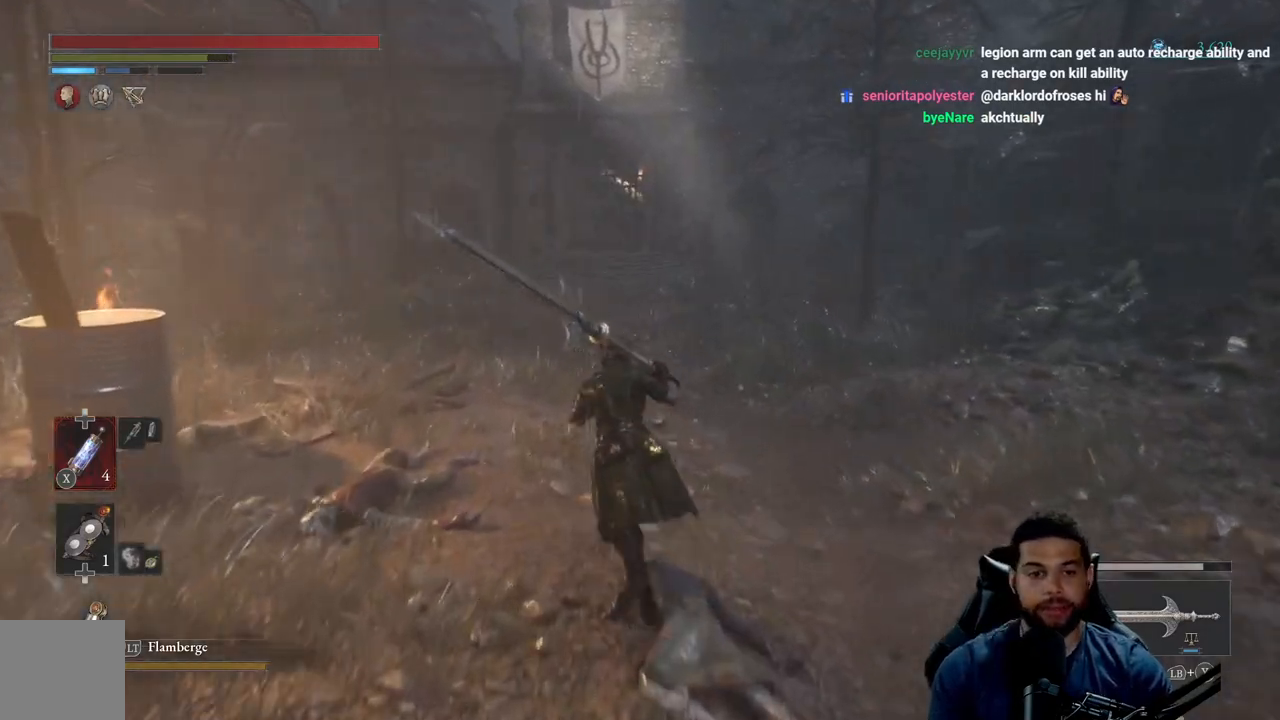
{"buttons": [], "left_stick": "up", "right_stick": "center", "events": []}
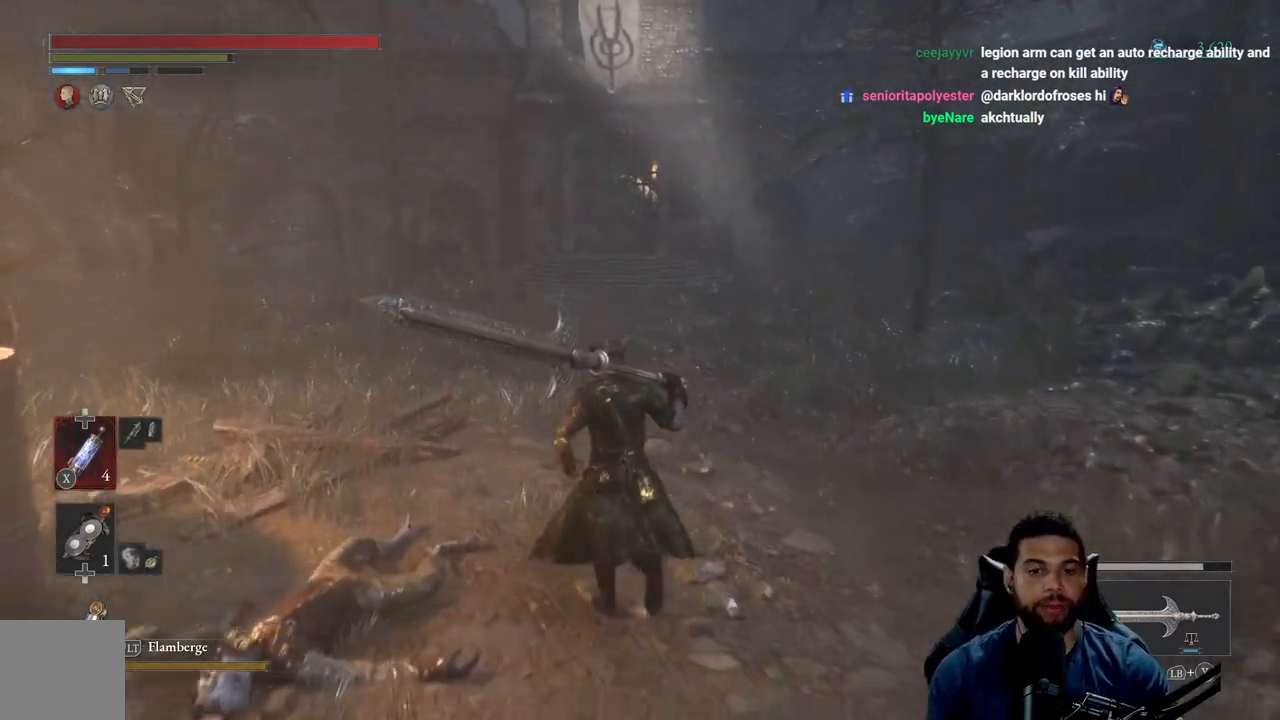
{"buttons": [], "left_stick": "up", "right_stick": "center", "events": []}
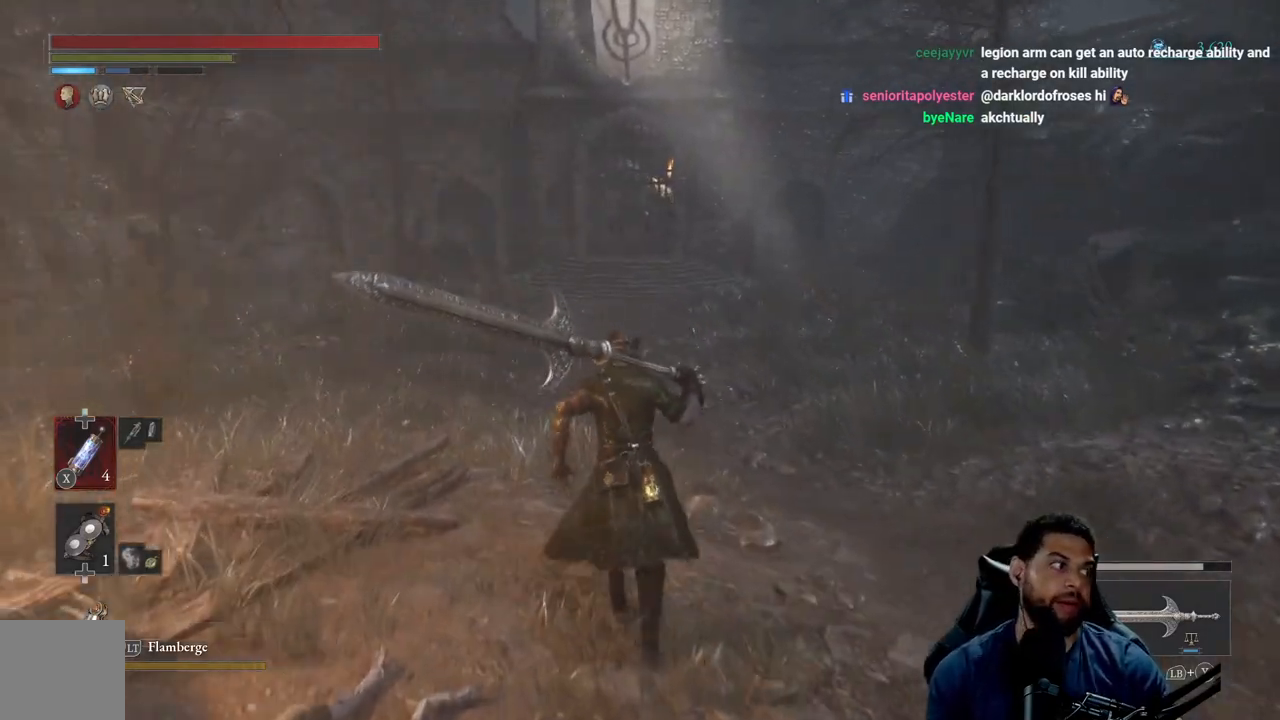
{"buttons": ["B"], "left_stick": "up", "right_stick": "center", "events": [[483, "B", "down"]]}
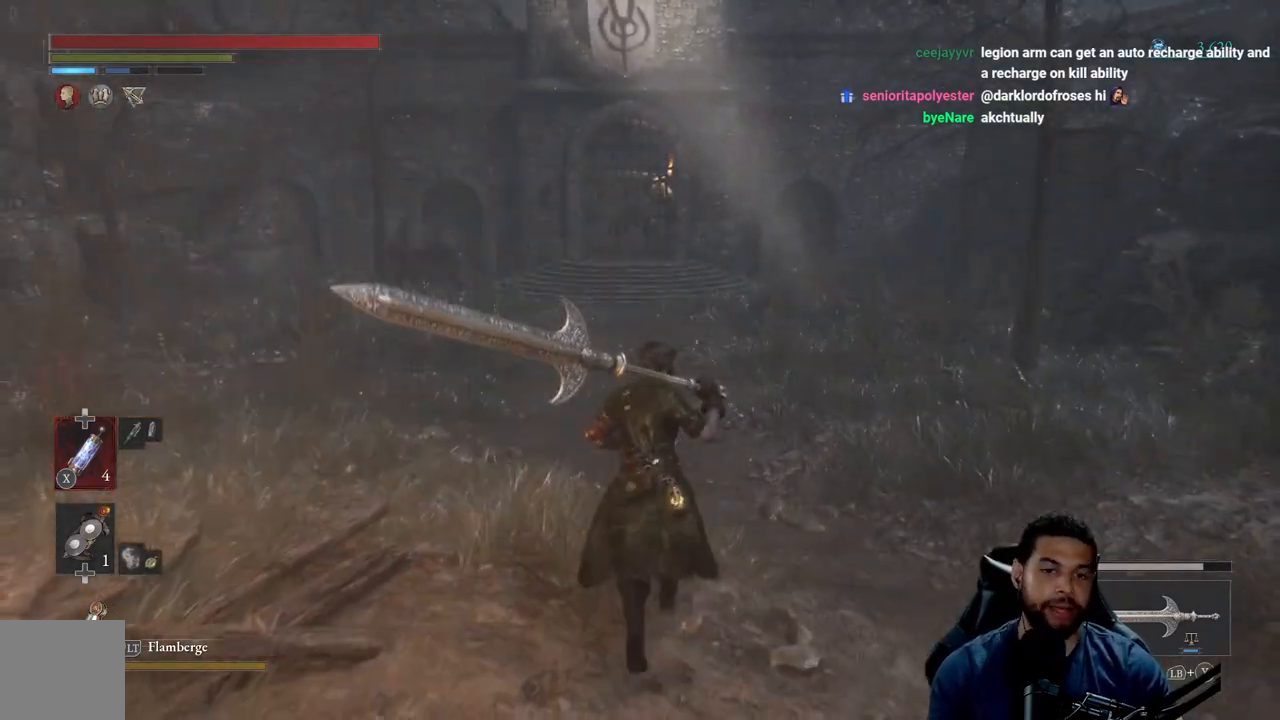
{"buttons": ["B"], "left_stick": "up", "right_stick": "center", "events": []}
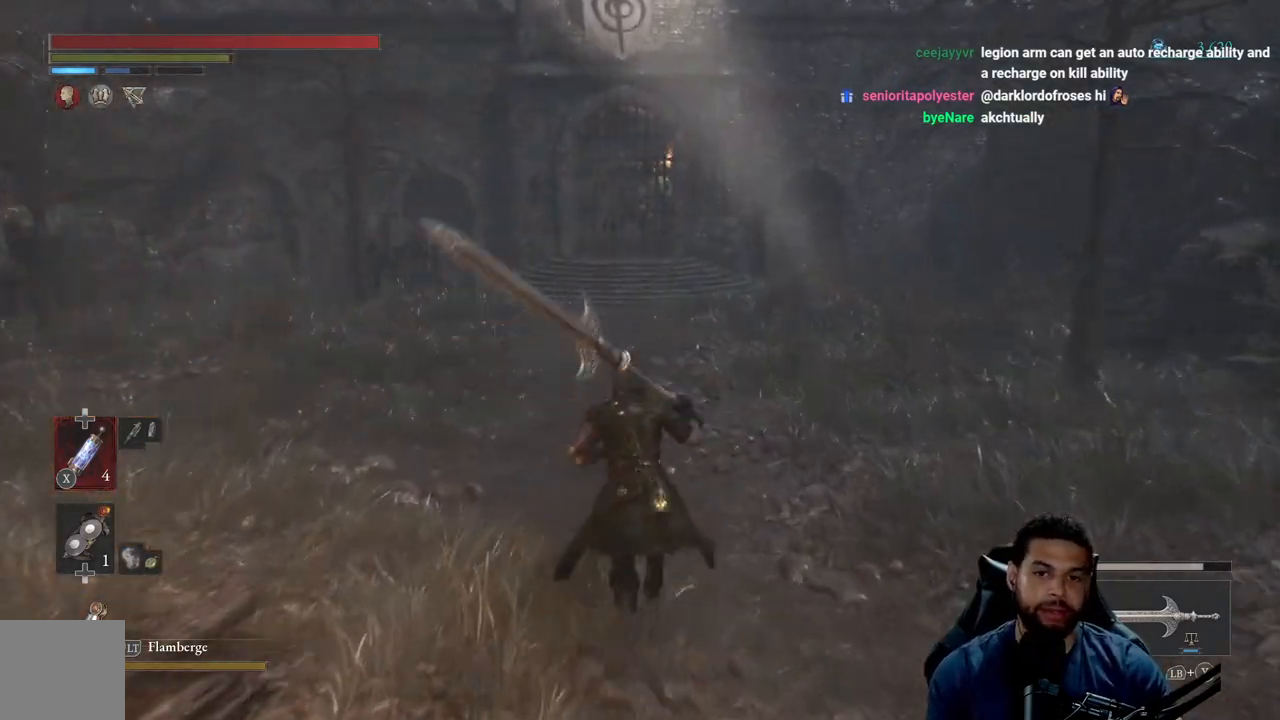
{"buttons": ["B"], "left_stick": "up", "right_stick": "left", "events": [[83, "left_stick", "up-left"], [317, "right_stick", "left"], [467, "left_stick", "up"]]}
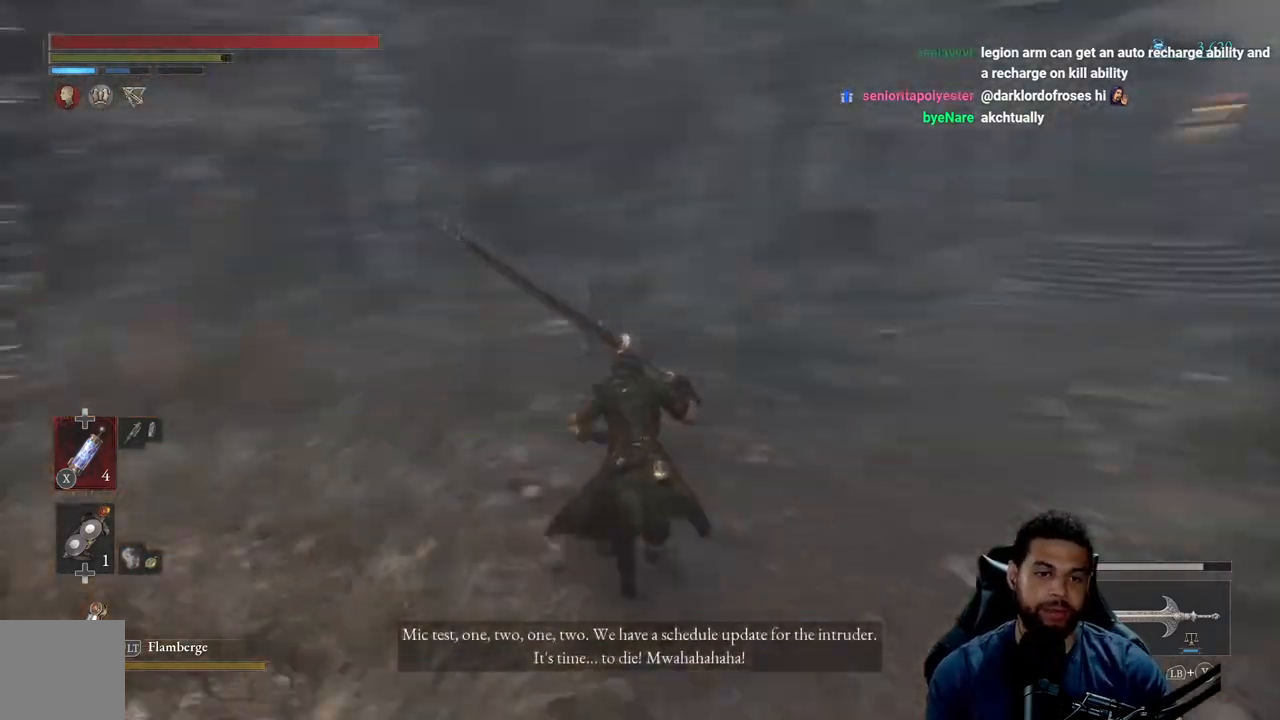
{"buttons": ["B"], "left_stick": "down-left", "right_stick": "up-left", "events": [[217, "right_stick", "center"], [350, "left_stick", "left"], [383, "right_stick", "up-left"], [450, "left_stick", "down-left"]]}
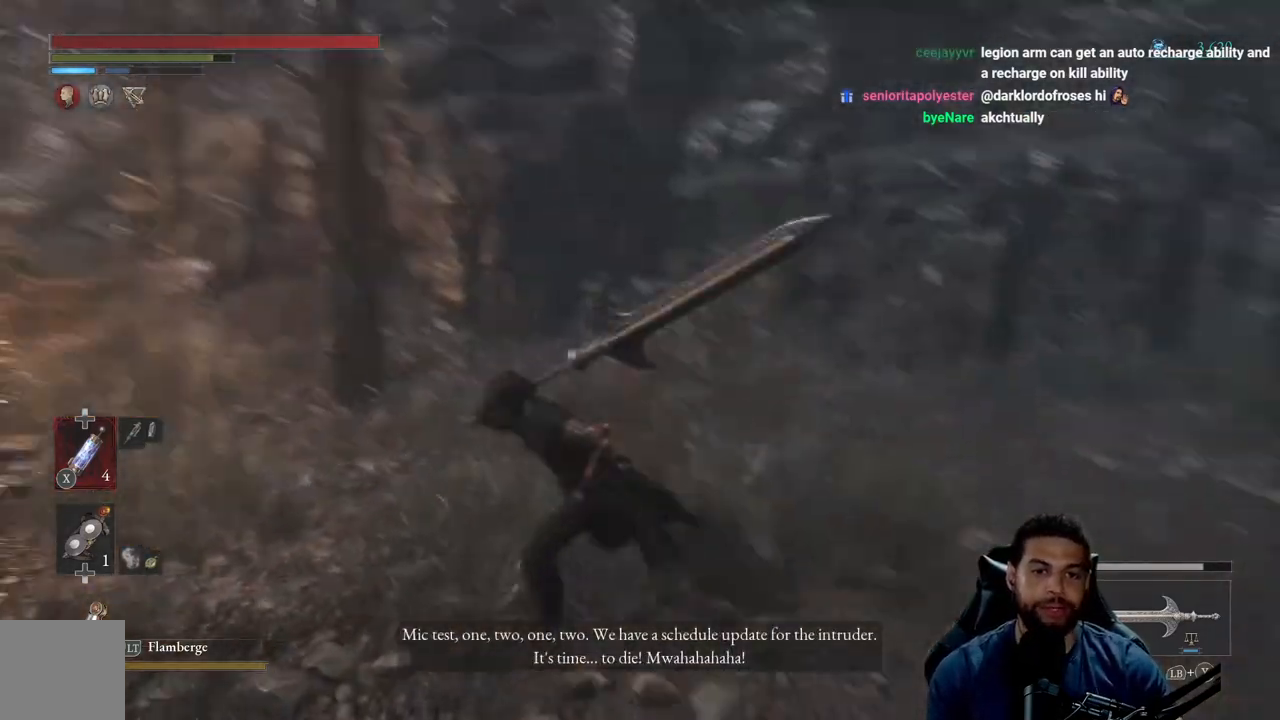
{"buttons": ["B"], "left_stick": "up-right", "right_stick": "center", "events": [[17, "right_stick", "center"], [133, "left_stick", "left"], [317, "left_stick", "up-left"], [367, "right_stick", "left"], [433, "left_stick", "up-right"], [467, "right_stick", "center"]]}
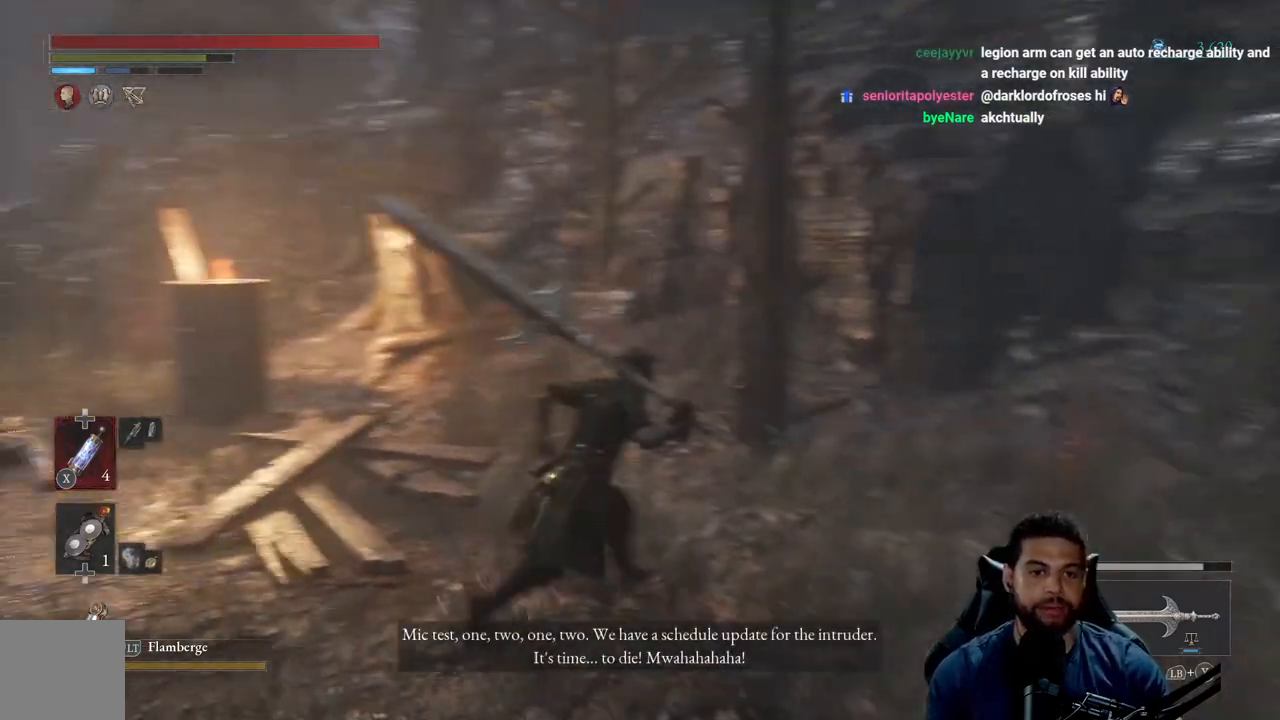
{"buttons": ["B"], "left_stick": "down-right", "right_stick": "right", "events": [[100, "right_stick", "right"], [117, "left_stick", "down-right"]]}
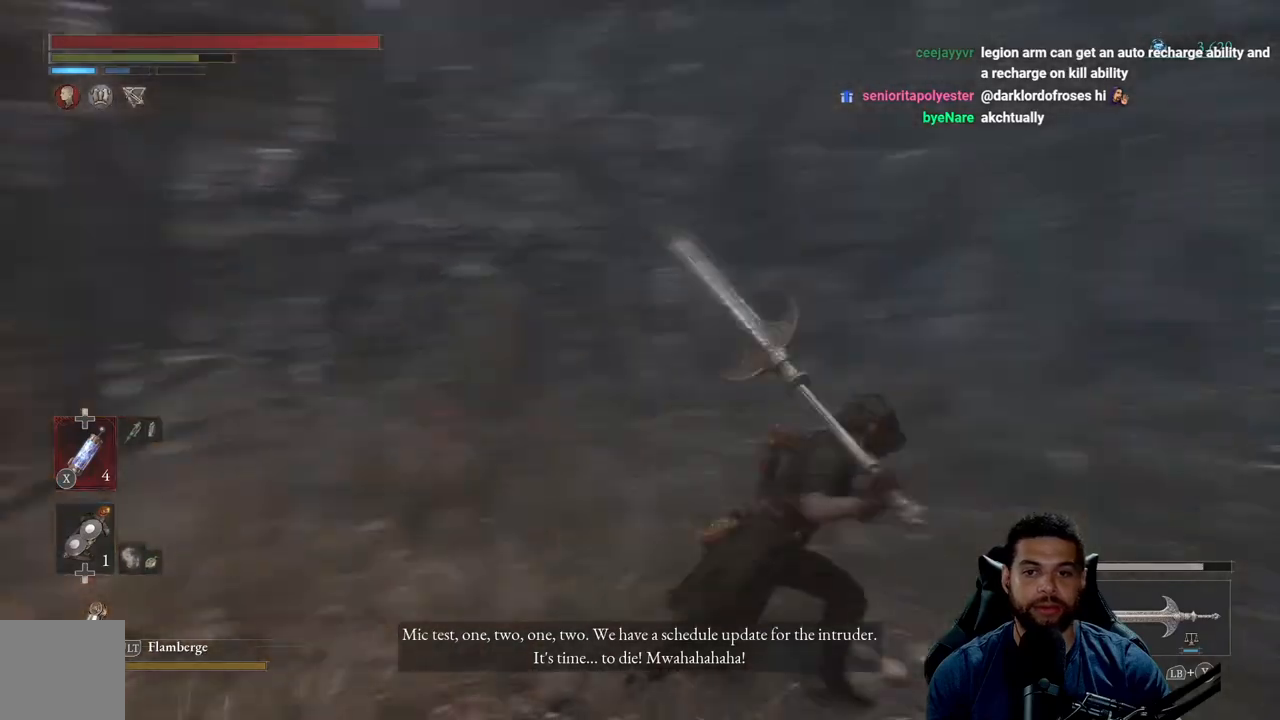
{"buttons": [], "left_stick": "center", "right_stick": "right", "events": [[33, "right_stick", "center"], [50, "left_stick", "up-right"], [117, "B", "up"], [233, "left_stick", "center"], [267, "right_stick", "right"]]}
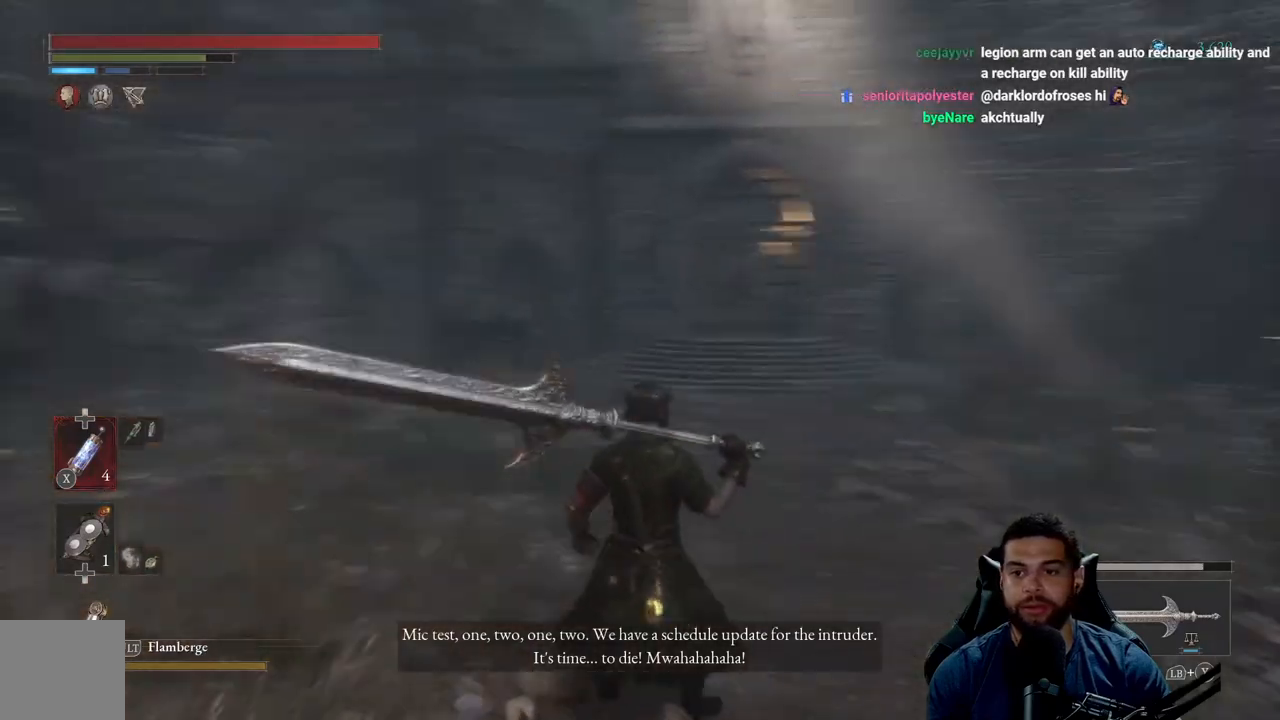
{"buttons": [], "left_stick": "center", "right_stick": "center", "events": [[17, "right_stick", "center"]]}
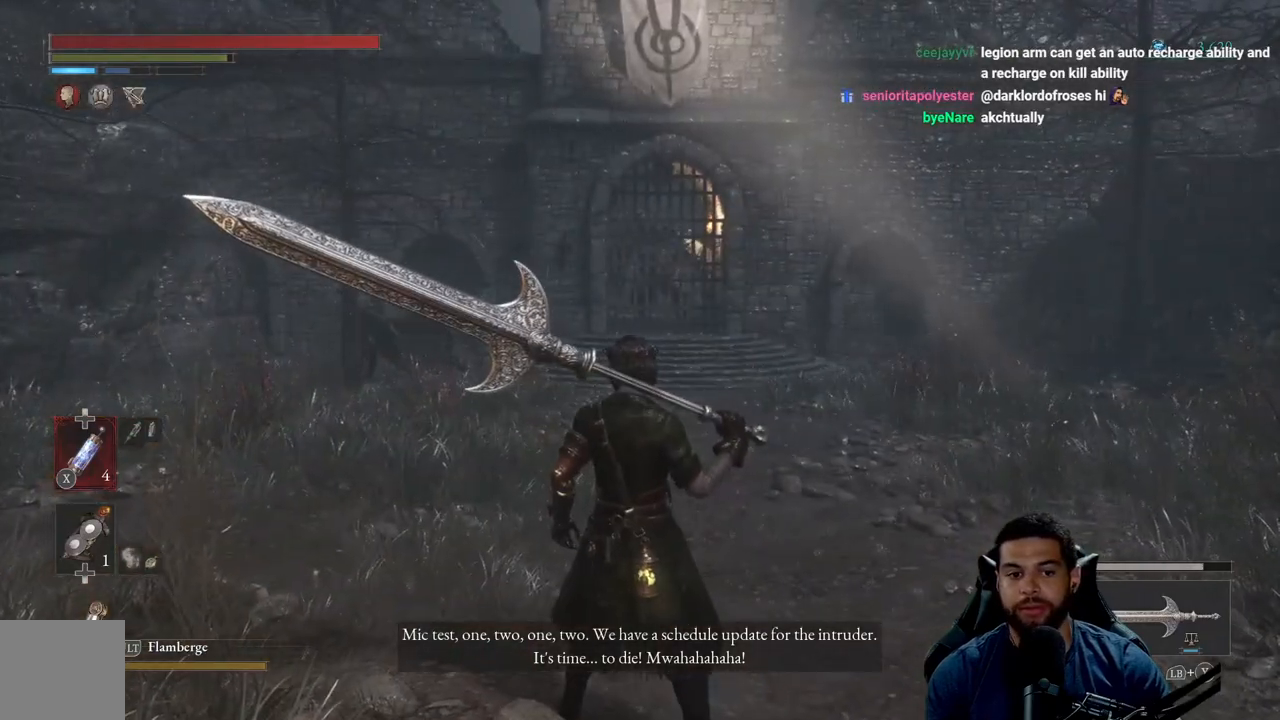
{"buttons": [], "left_stick": "center", "right_stick": "center", "events": [[250, "DPAD_DOWN", "down"], [333, "DPAD_DOWN", "up"]]}
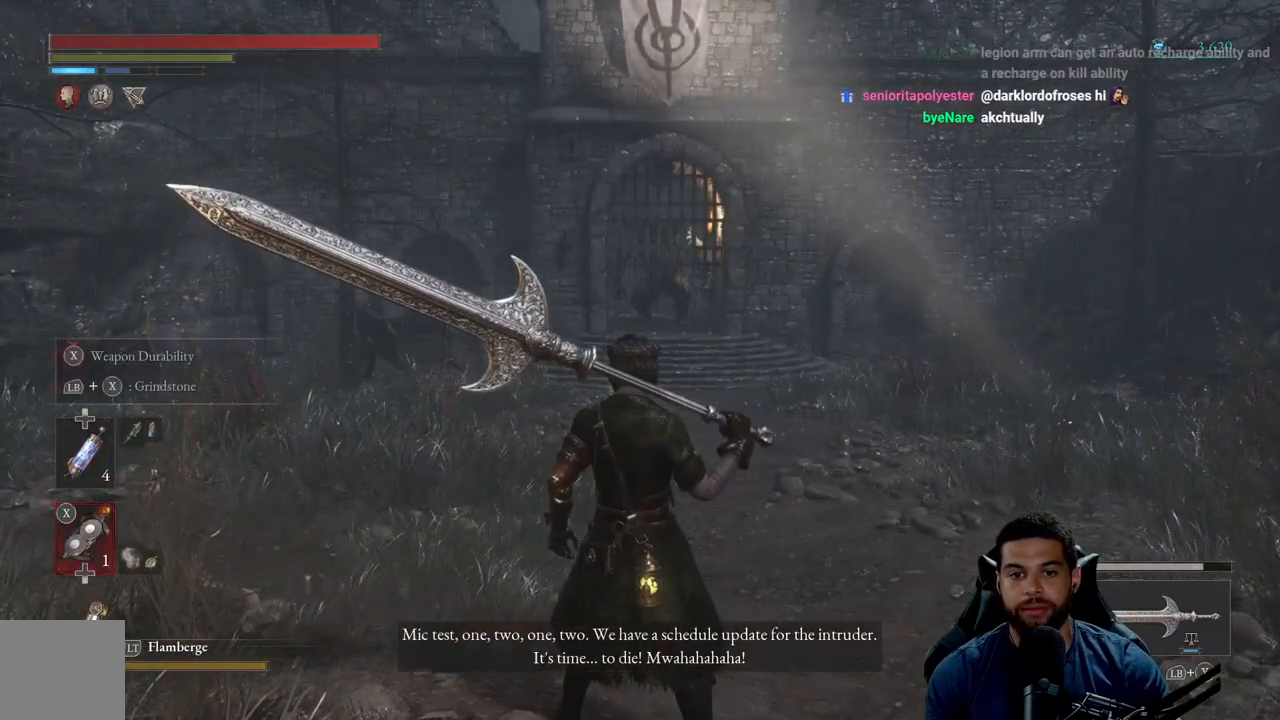
{"buttons": ["X", "L1"], "left_stick": "center", "right_stick": "center", "events": [[33, "L1", "down"], [167, "X", "down"]]}
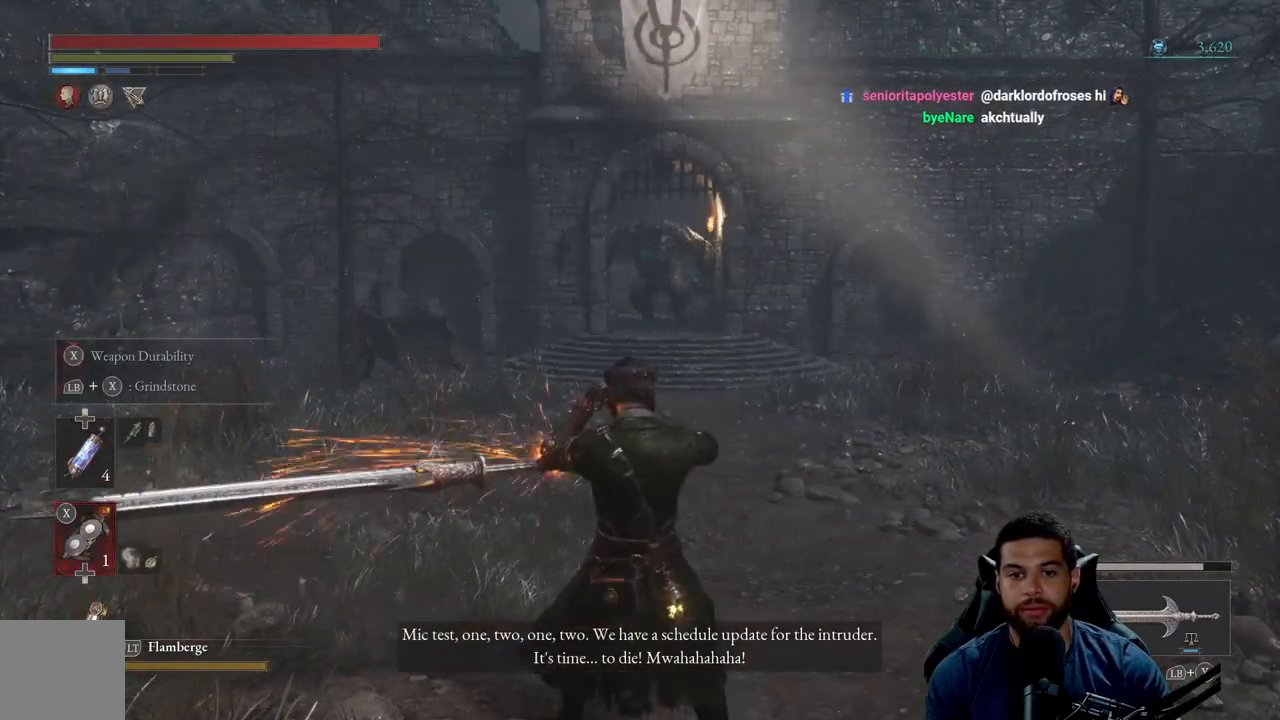
{"buttons": ["X", "L1"], "left_stick": "center", "right_stick": "center", "events": []}
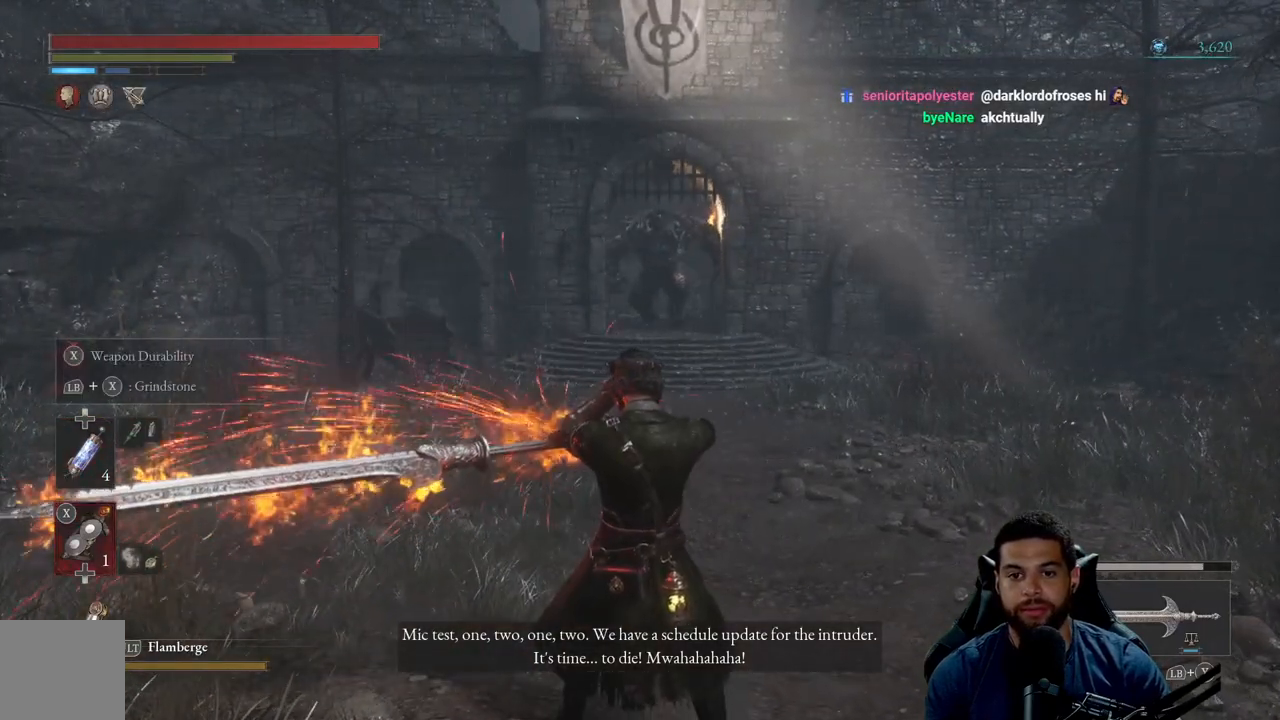
{"buttons": ["X", "L1"], "left_stick": "center", "right_stick": "center", "events": []}
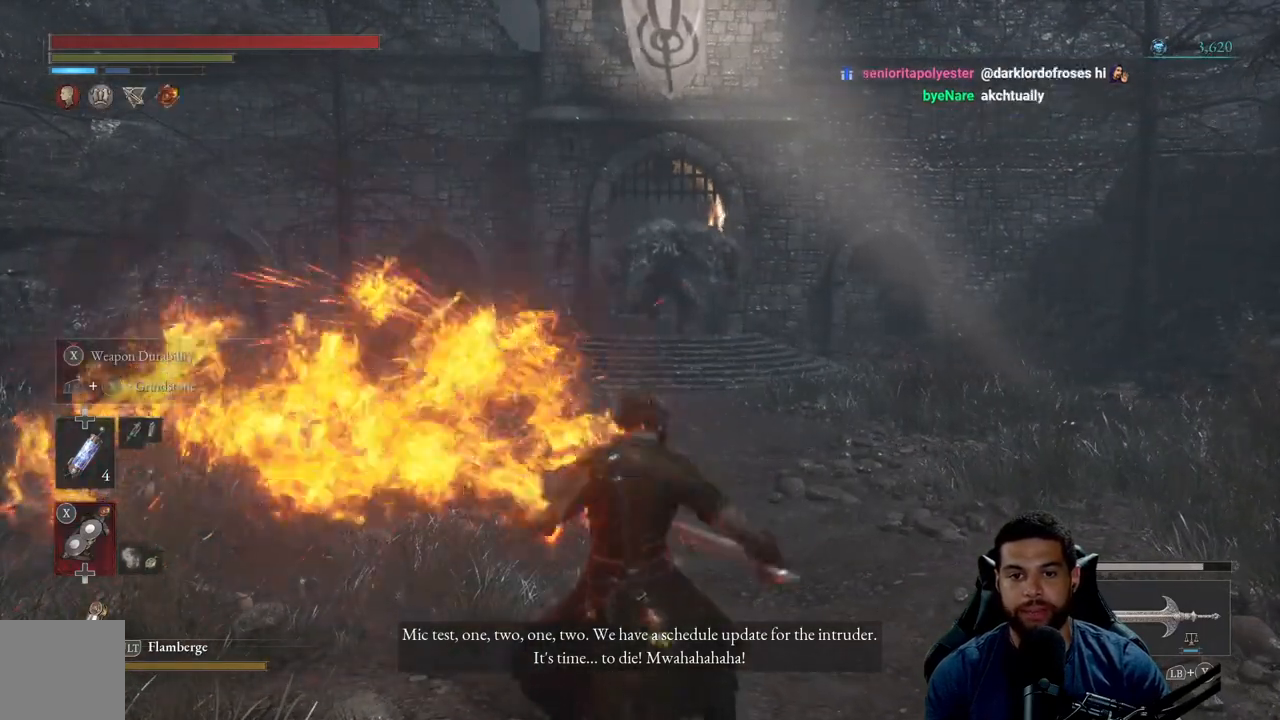
{"buttons": [], "left_stick": "center", "right_stick": "center", "events": [[400, "L1", "up"], [433, "X", "up"]]}
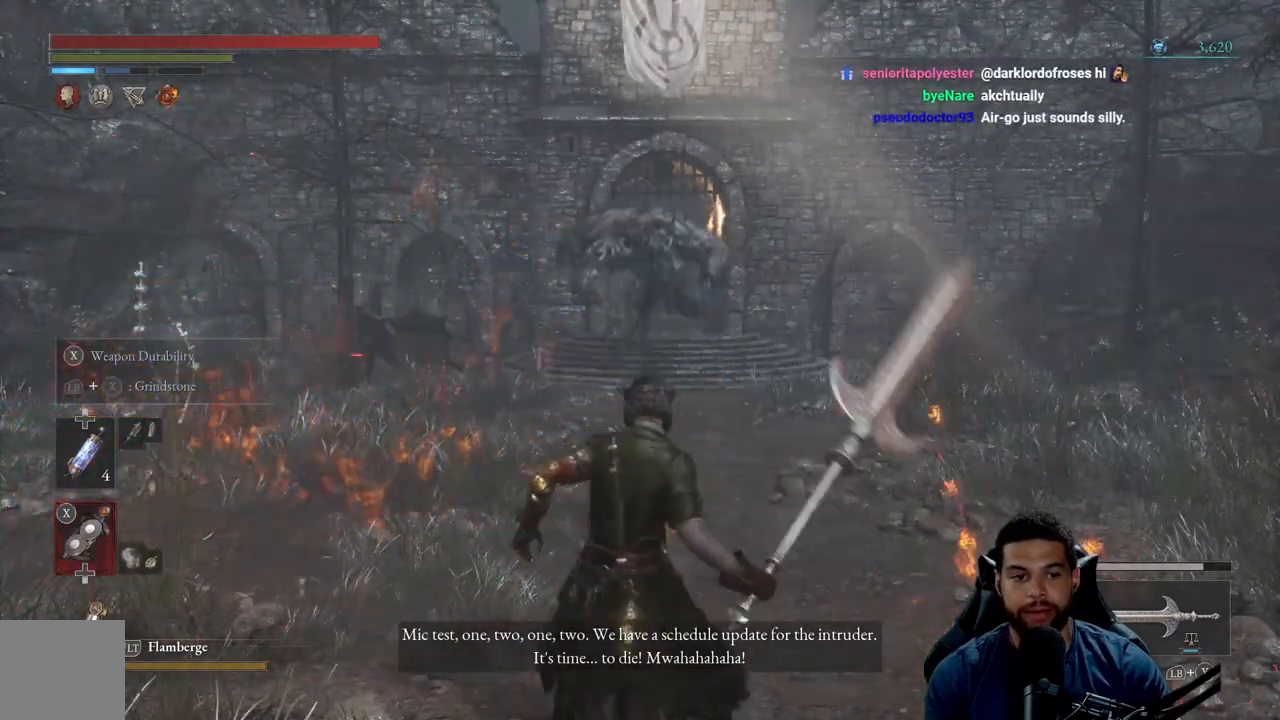
{"buttons": [], "left_stick": "center", "right_stick": "center", "events": [[250, "DPAD_UP", "down"], [350, "DPAD_UP", "up"]]}